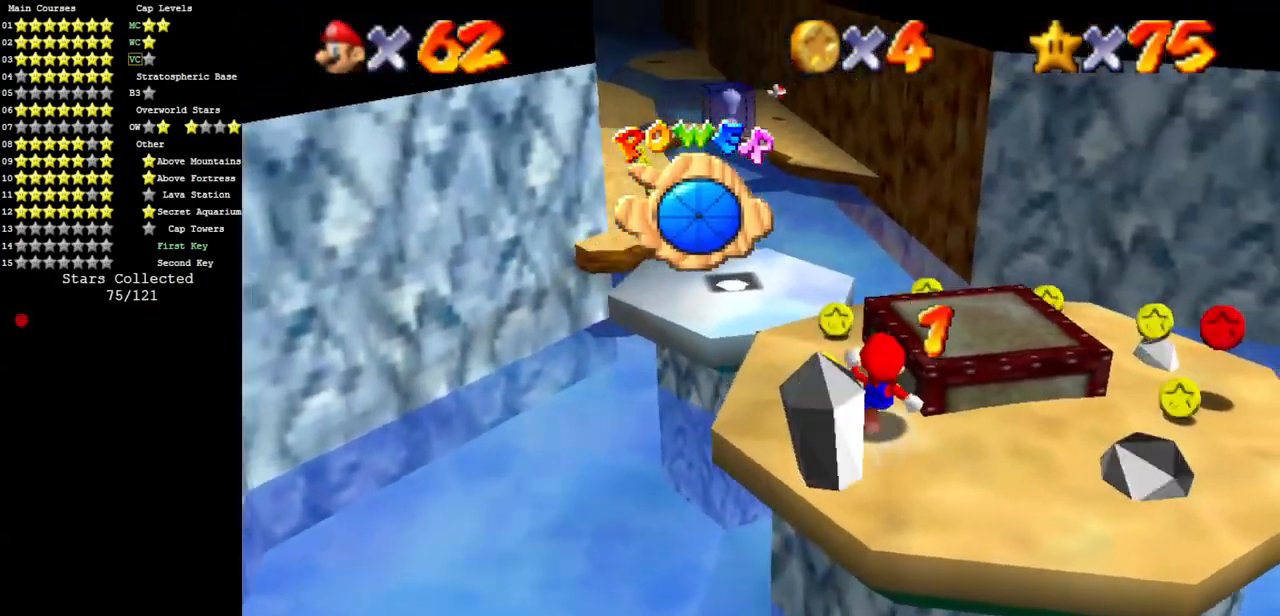
Gameplay with a controller (Nintendo layout); each line is a JSON object with the inputs held at the frame after it. "events" lists button and stick changes between this image and that frame as [ms after this image, input, new state], when the widget could be followed in between. Not read: L3 R3 other_buttons.
{"buttons": ["A"], "left_stick": "up", "events": [[434, "A", "down"]]}
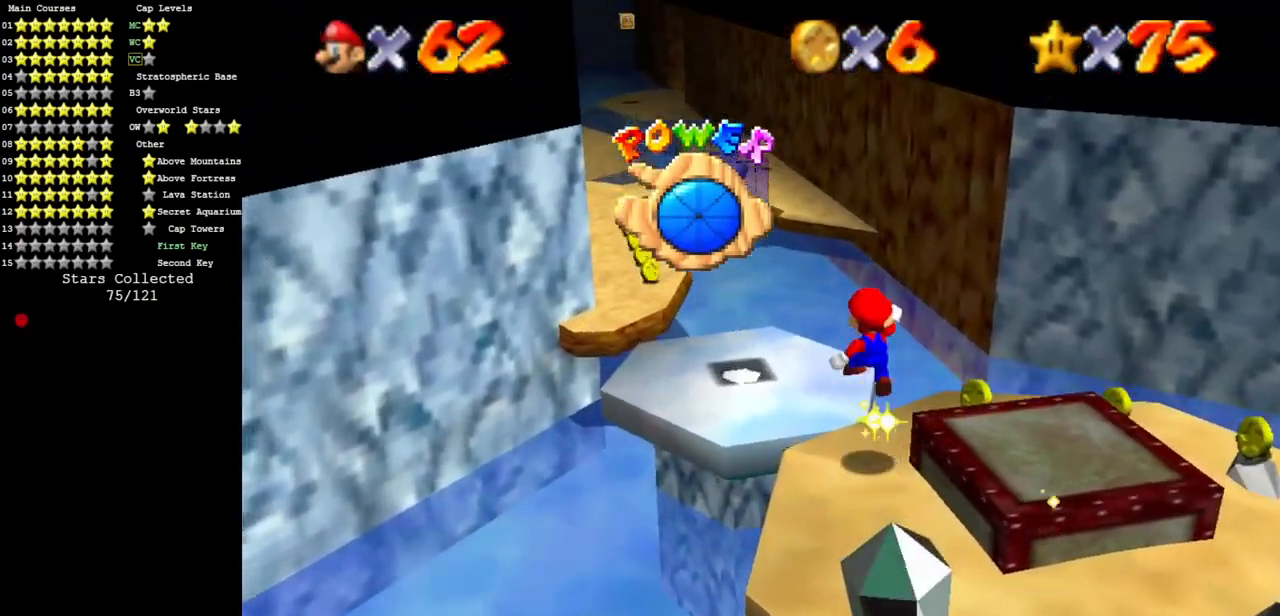
{"buttons": [], "left_stick": "down-right", "events": [[400, "A", "up"], [467, "left_stick", "down-right"]]}
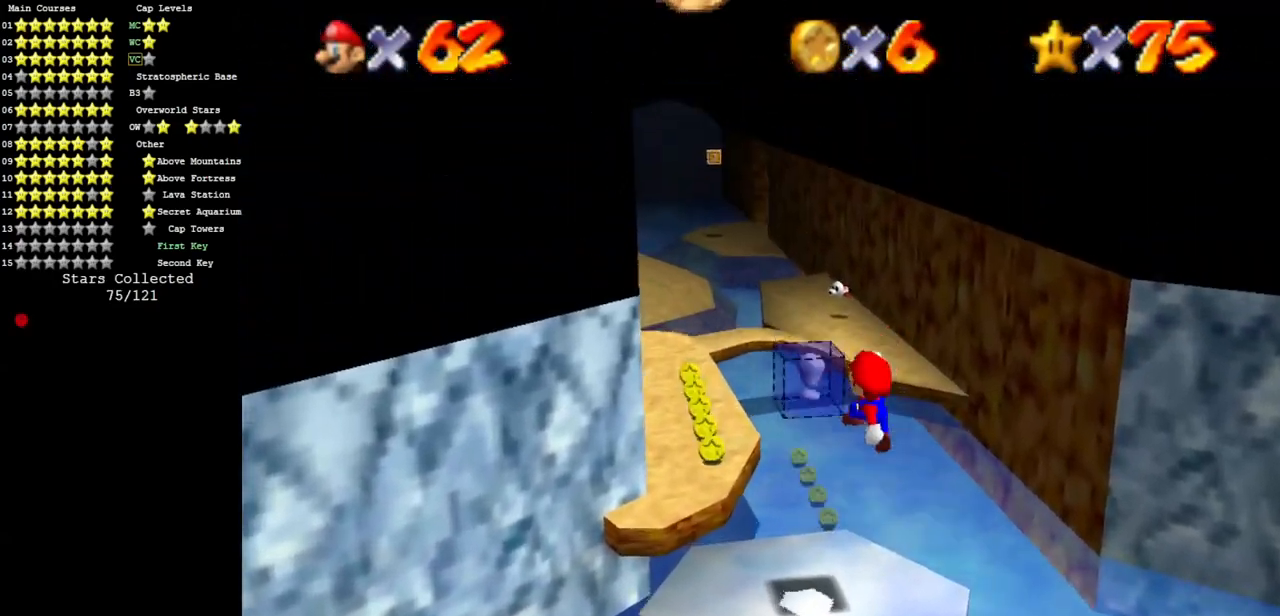
{"buttons": ["A"], "left_stick": "up", "events": [[17, "left_stick", "down"], [184, "C_DOWN", "down"], [184, "C_RIGHT", "down"], [217, "left_stick", "up"], [301, "C_RIGHT", "up"], [334, "C_DOWN", "up"], [434, "A", "down"]]}
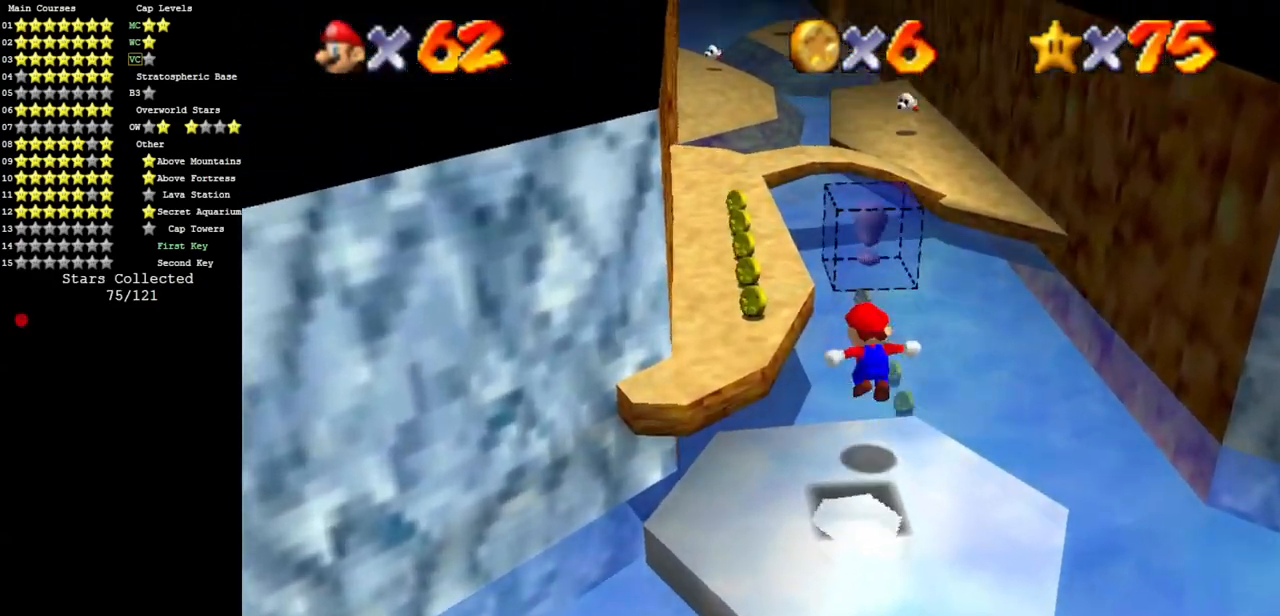
{"buttons": ["C_DOWN", "C_RIGHT"], "left_stick": "down", "events": [[167, "left_stick", "up-left"], [317, "A", "up"], [384, "left_stick", "up"], [417, "C_DOWN", "down"], [417, "C_RIGHT", "down"], [501, "left_stick", "down"]]}
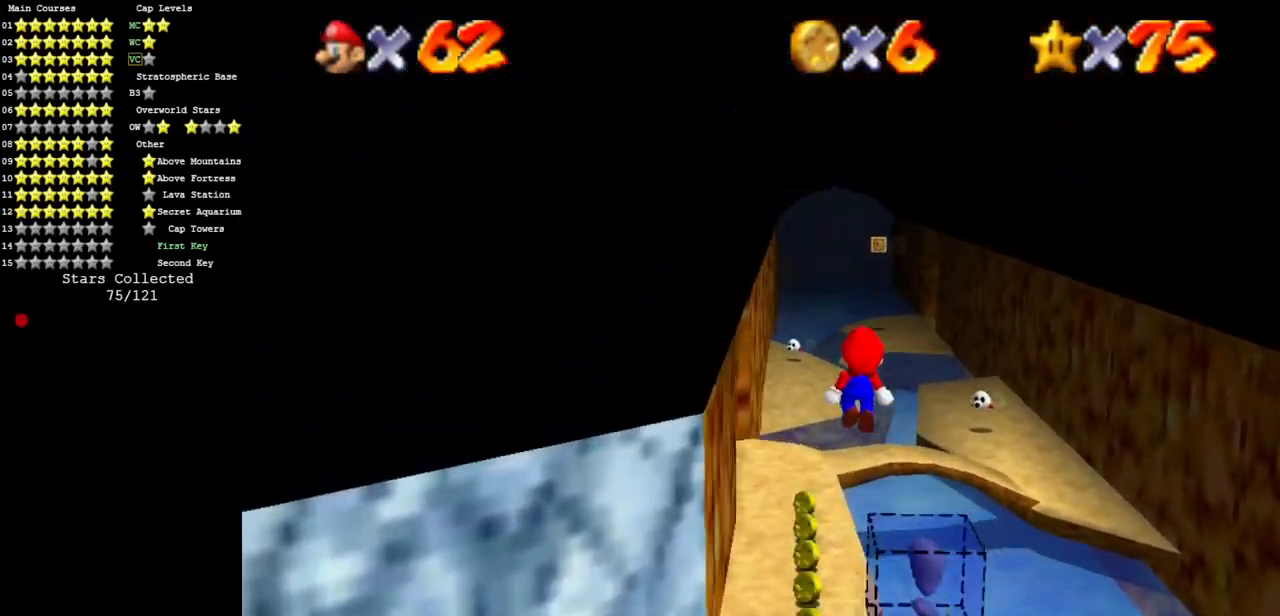
{"buttons": ["C_DOWN", "C_RIGHT"], "left_stick": "up", "events": [[66, "C_DOWN", "up"], [100, "C_RIGHT", "up"], [216, "B", "down"], [250, "left_stick", "up-right"], [317, "B", "up"], [350, "left_stick", "up"], [417, "C_DOWN", "down"], [417, "C_RIGHT", "down"]]}
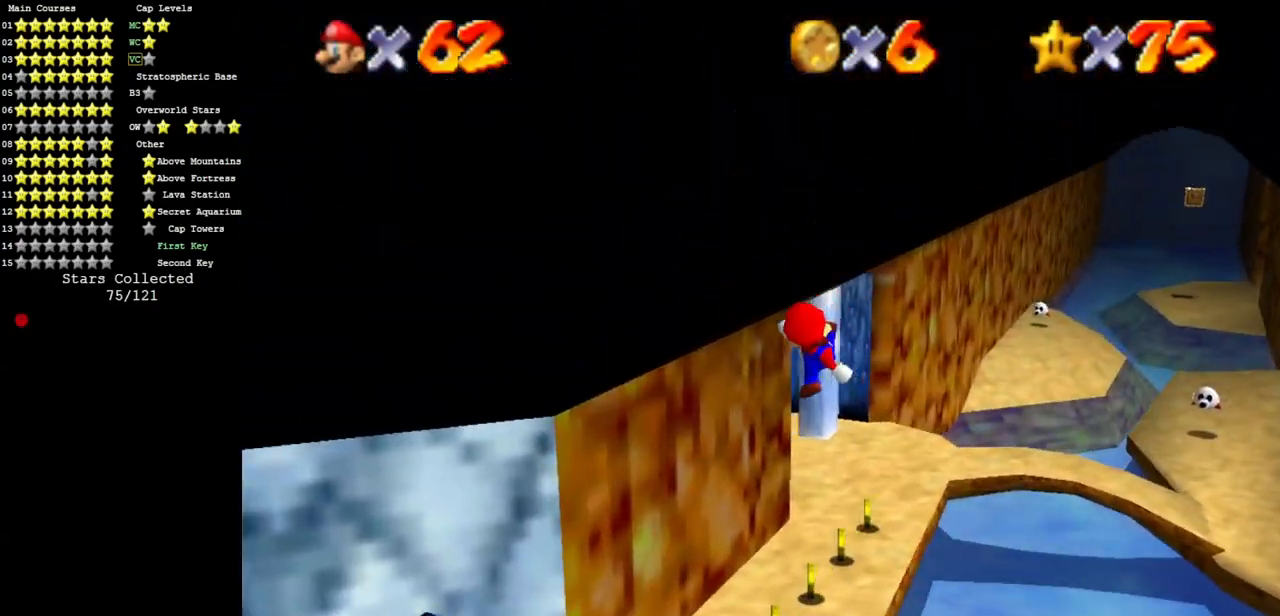
{"buttons": ["C_DOWN", "C_RIGHT"], "left_stick": "up-right", "events": [[100, "C_DOWN", "up"], [100, "C_RIGHT", "up"], [167, "C_DOWN", "down"], [167, "C_RIGHT", "down"], [167, "left_stick", "up-right"]]}
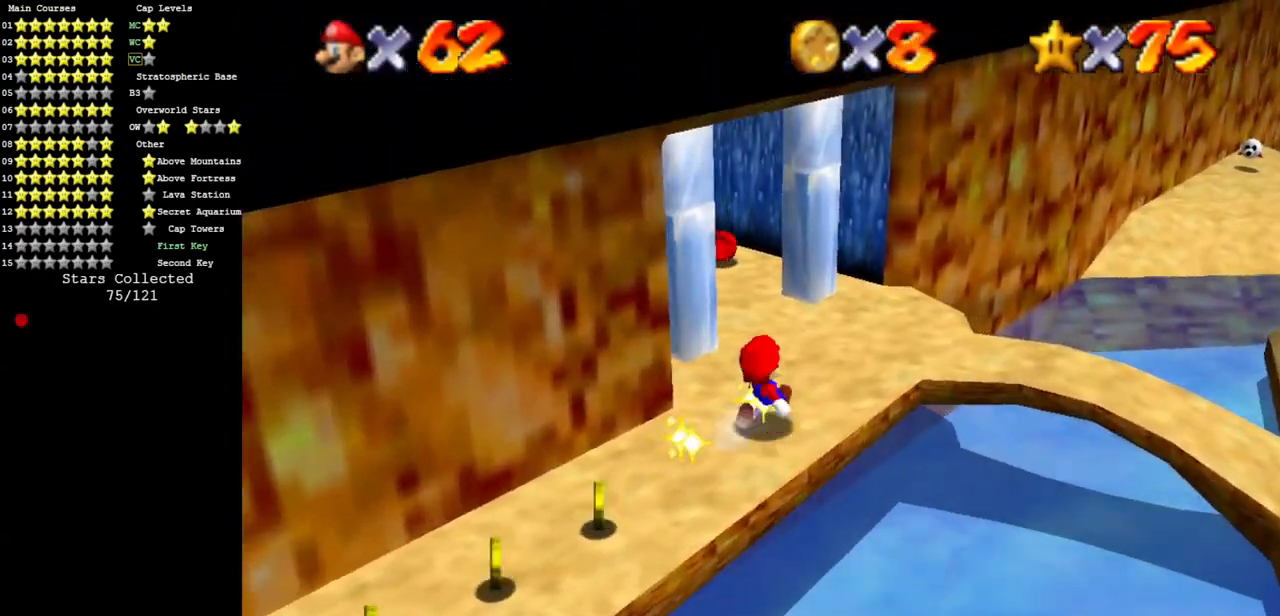
{"buttons": ["C_DOWN", "C_RIGHT"], "left_stick": "up", "events": [[33, "C_DOWN", "up"], [33, "C_RIGHT", "up"], [66, "left_stick", "up"], [133, "C_DOWN", "down"], [133, "C_RIGHT", "down"], [283, "C_DOWN", "up"], [283, "C_RIGHT", "up"], [350, "C_DOWN", "down"], [383, "C_RIGHT", "down"]]}
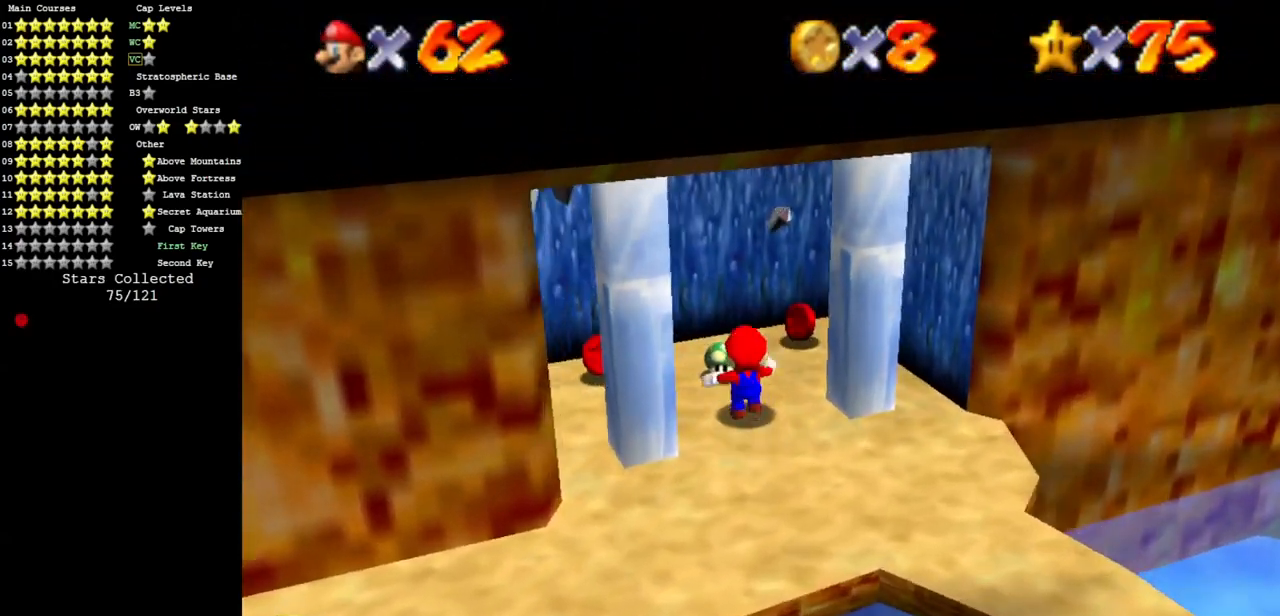
{"buttons": [], "left_stick": "down-left", "events": [[17, "C_DOWN", "up"], [17, "C_RIGHT", "up"], [67, "left_stick", "up-right"], [250, "left_stick", "left"], [300, "left_stick", "down-left"]]}
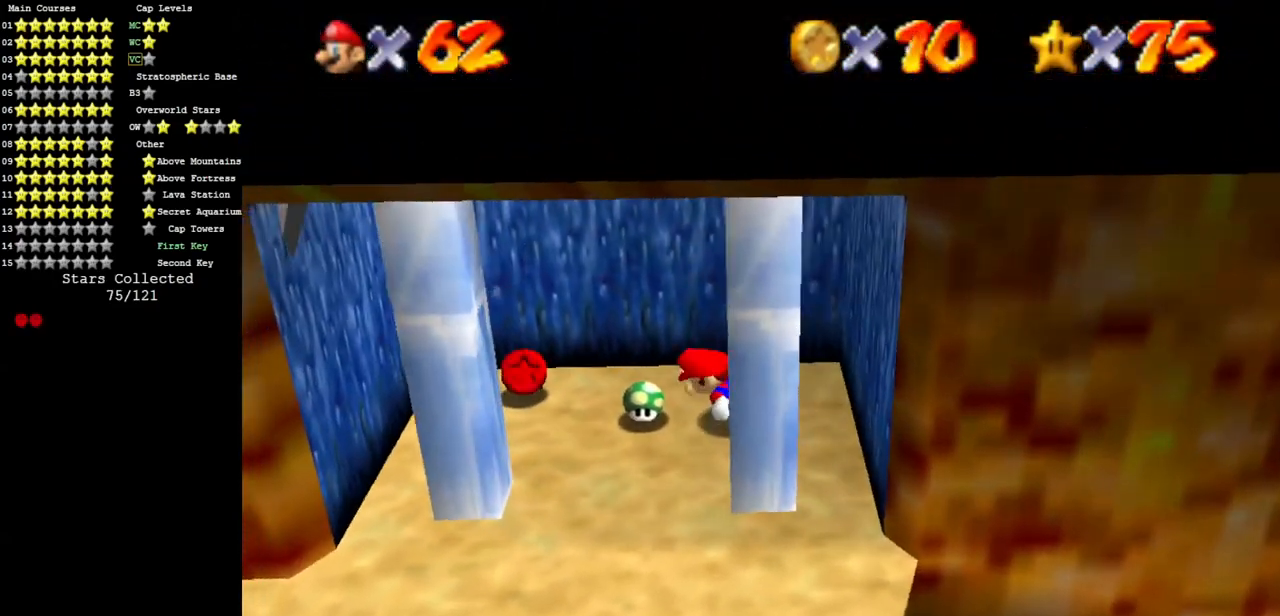
{"buttons": [], "left_stick": "up-left", "events": [[133, "left_stick", "left"], [233, "left_stick", "up-left"]]}
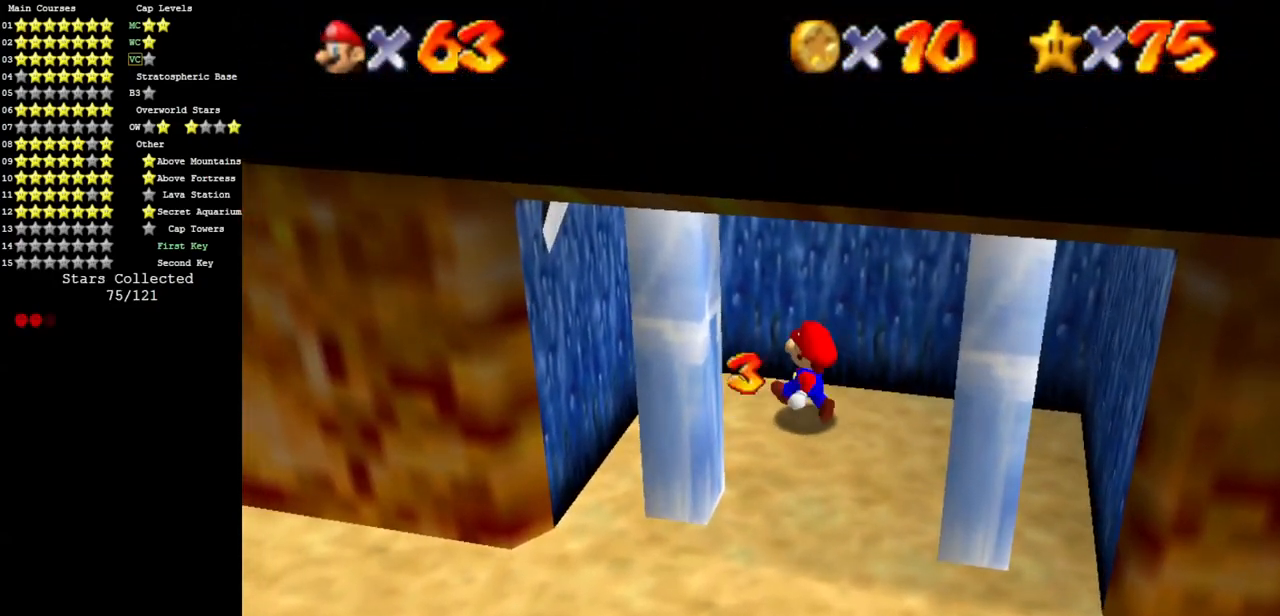
{"buttons": ["C_LEFT"], "left_stick": "down-right", "events": [[50, "left_stick", "down-left"], [100, "left_stick", "down"], [284, "C_LEFT", "down"], [317, "C_DOWN", "down"], [400, "left_stick", "down-right"], [417, "C_DOWN", "up"]]}
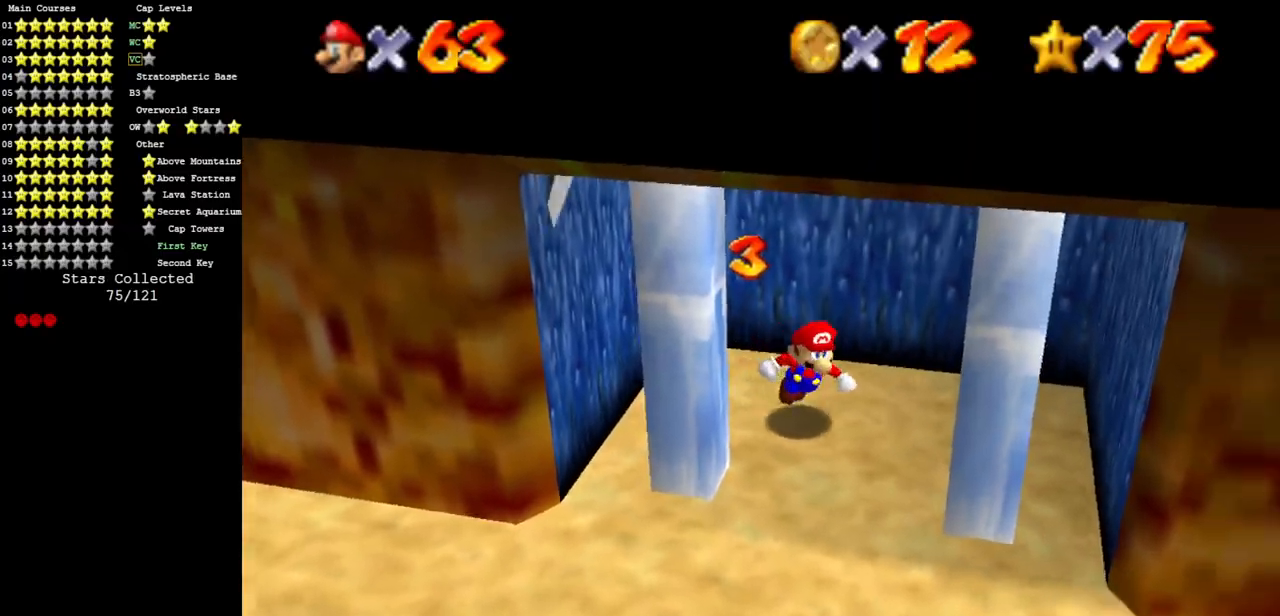
{"buttons": ["C_LEFT"], "left_stick": "down-right", "events": [[16, "C_LEFT", "up"], [50, "C_LEFT", "down"], [100, "C_DOWN", "down"], [200, "C_DOWN", "up"], [200, "C_LEFT", "up"], [233, "C_LEFT", "down"], [300, "left_stick", "down"], [317, "C_DOWN", "down"], [450, "C_DOWN", "up"], [450, "C_LEFT", "up"], [483, "C_LEFT", "down"], [483, "left_stick", "down-right"]]}
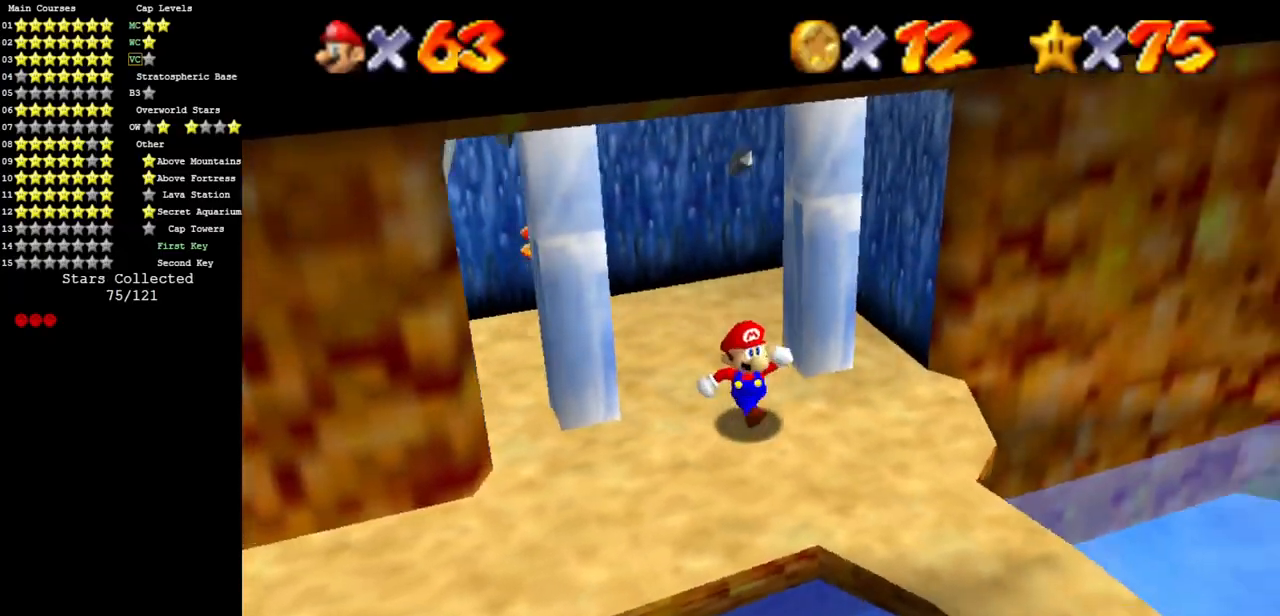
{"buttons": ["A"], "left_stick": "up", "events": [[50, "C_DOWN", "down"], [167, "C_LEFT", "up"], [200, "C_DOWN", "up"], [200, "left_stick", "up-right"], [350, "A", "down"], [417, "left_stick", "up"]]}
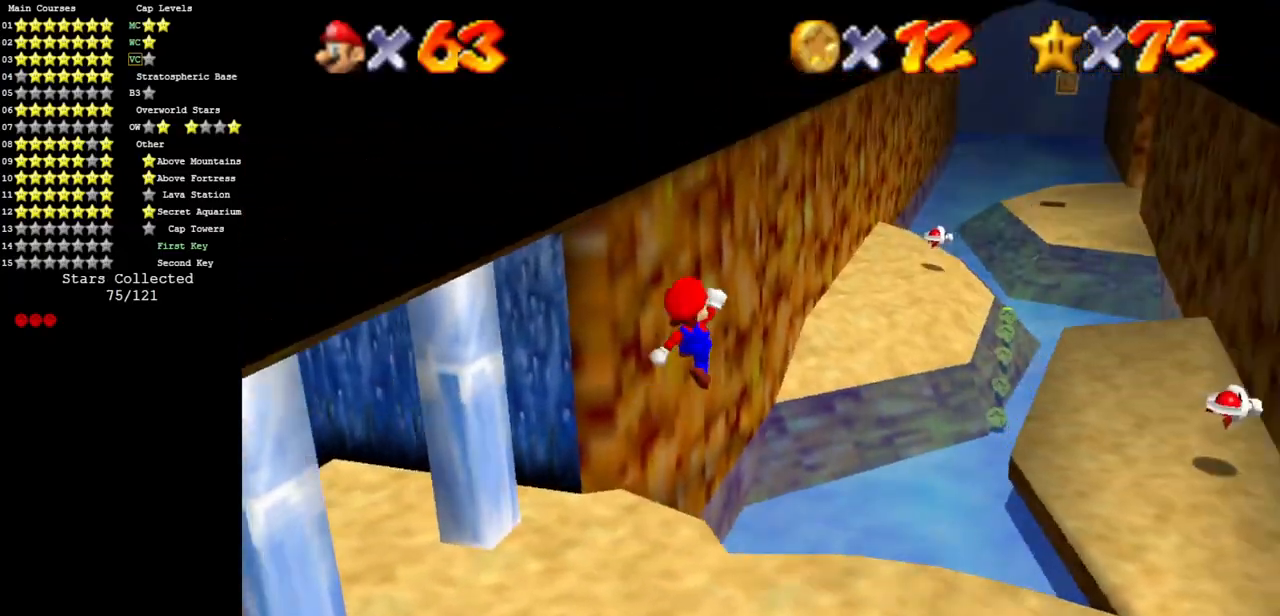
{"buttons": [], "left_stick": "up", "events": [[500, "A", "up"]]}
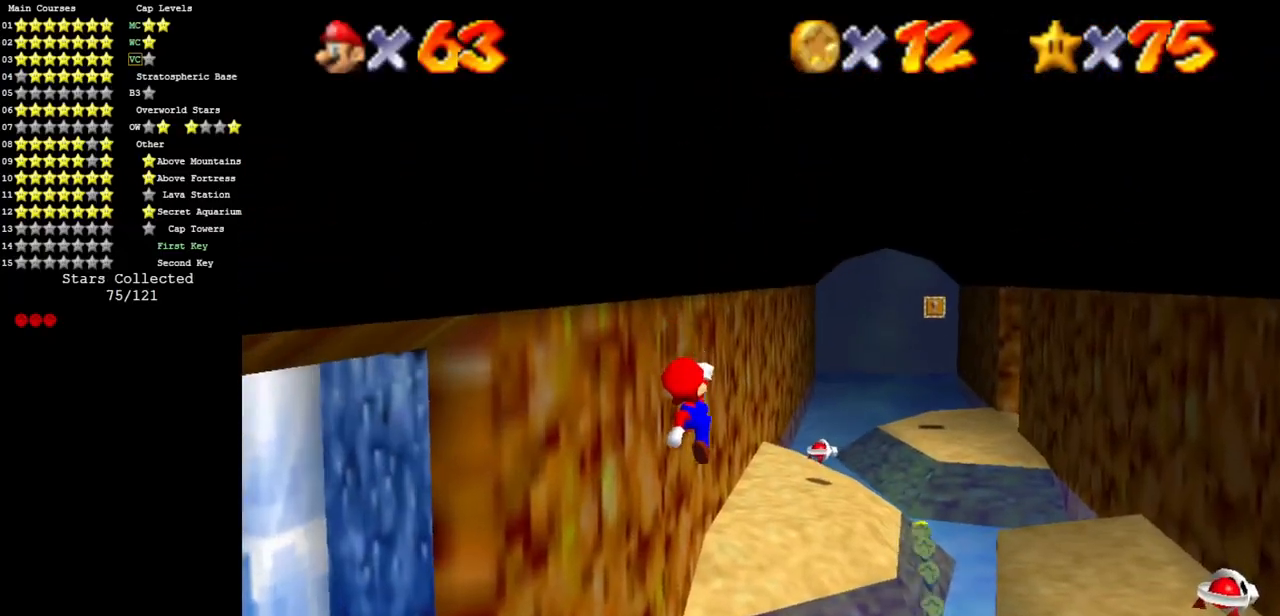
{"buttons": [], "left_stick": "up", "events": [[33, "left_stick", "center"], [83, "left_stick", "down"], [184, "B", "down"], [217, "left_stick", "up"], [300, "B", "up"]]}
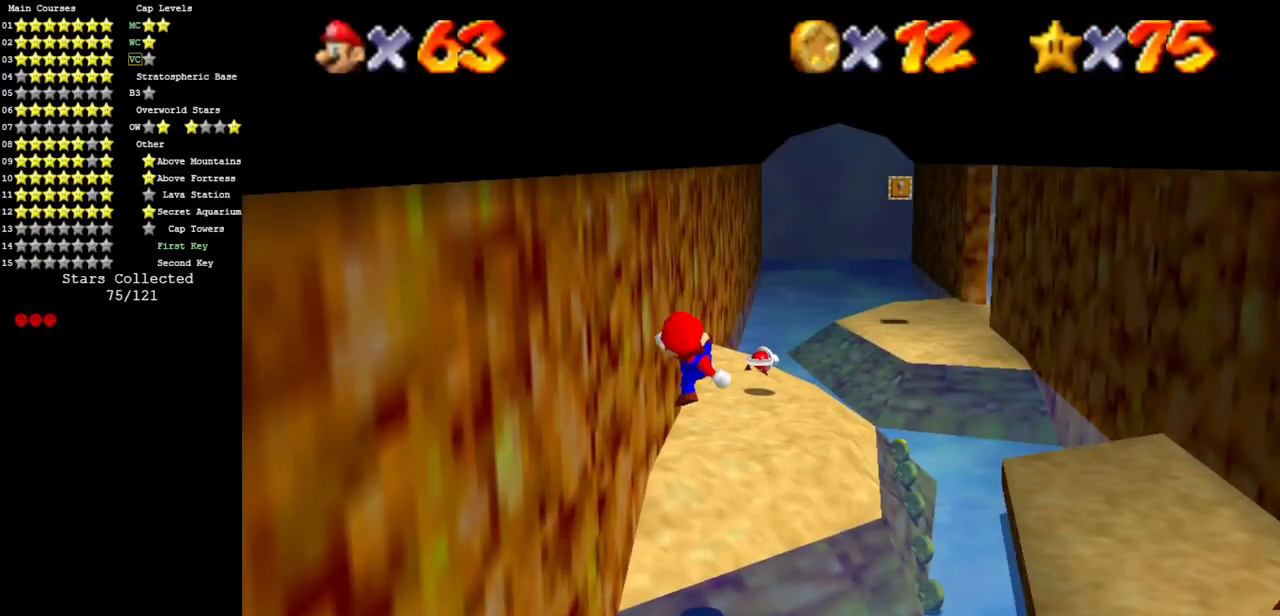
{"buttons": [], "left_stick": "up", "events": []}
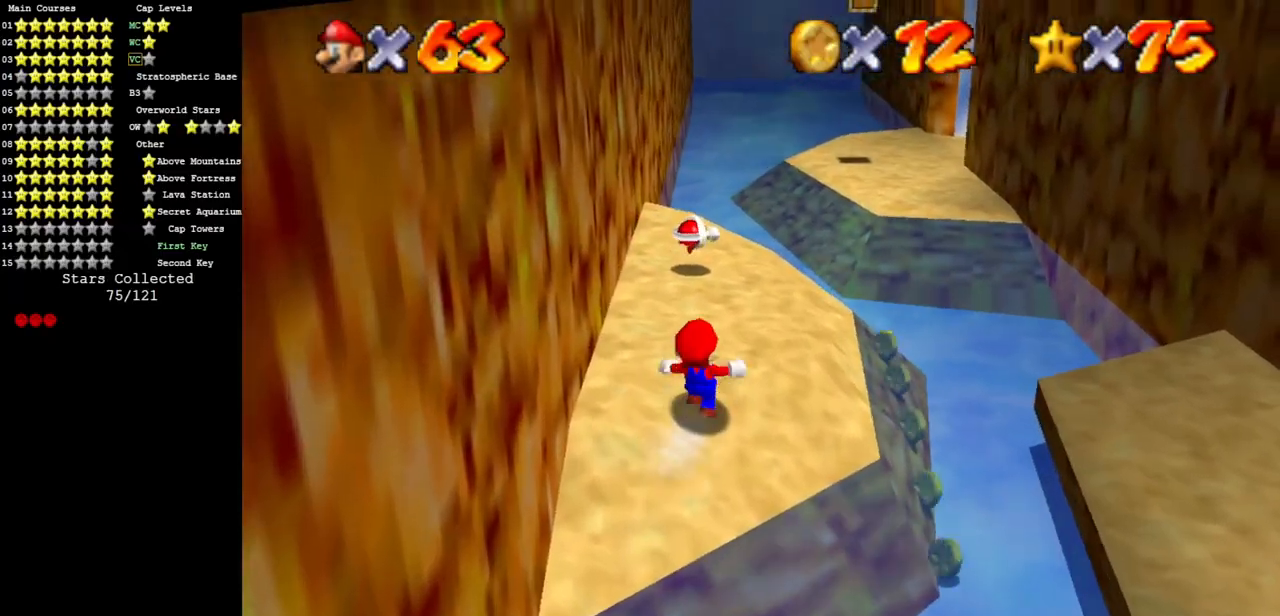
{"buttons": [], "left_stick": "up", "events": [[184, "Z", "down"], [234, "A", "down"], [350, "A", "up"], [384, "Z", "up"]]}
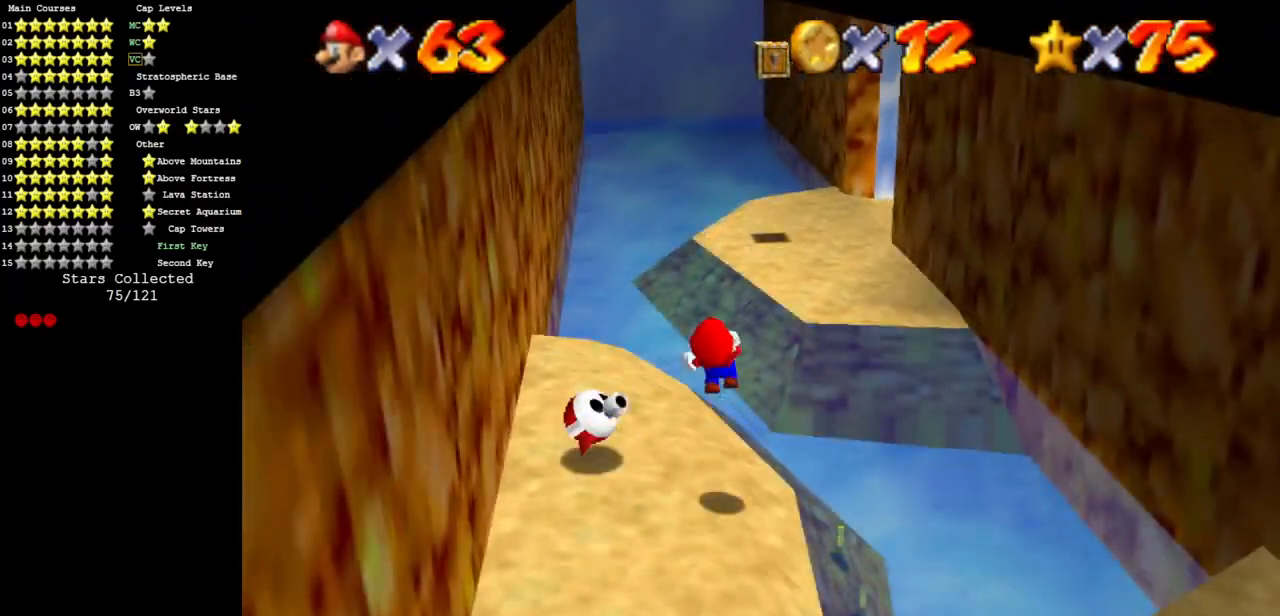
{"buttons": [], "left_stick": "up", "events": []}
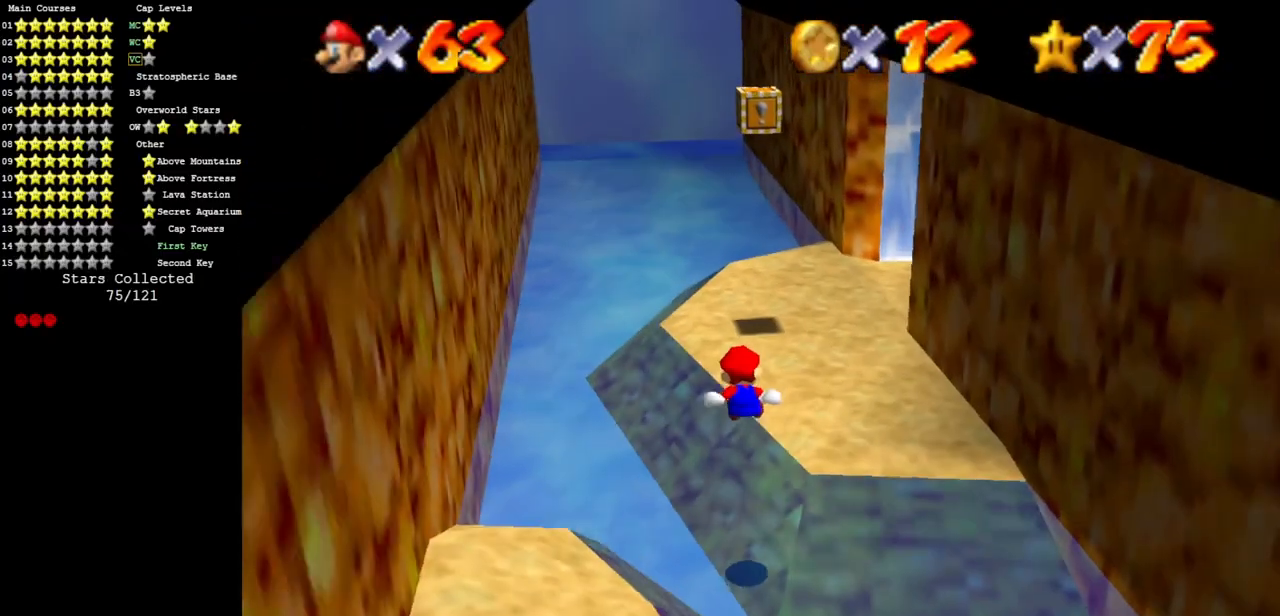
{"buttons": [], "left_stick": "up", "events": []}
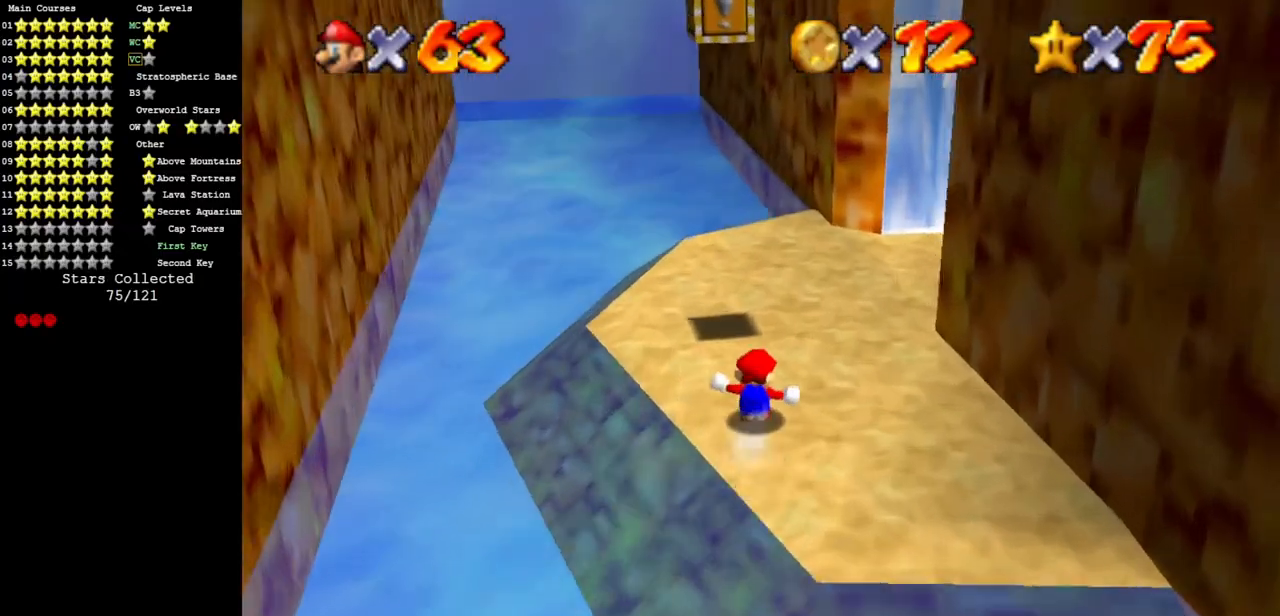
{"buttons": ["A"], "left_stick": "up-left", "events": [[266, "left_stick", "down-right"], [300, "A", "down"], [400, "left_stick", "up-right"], [467, "left_stick", "up-left"]]}
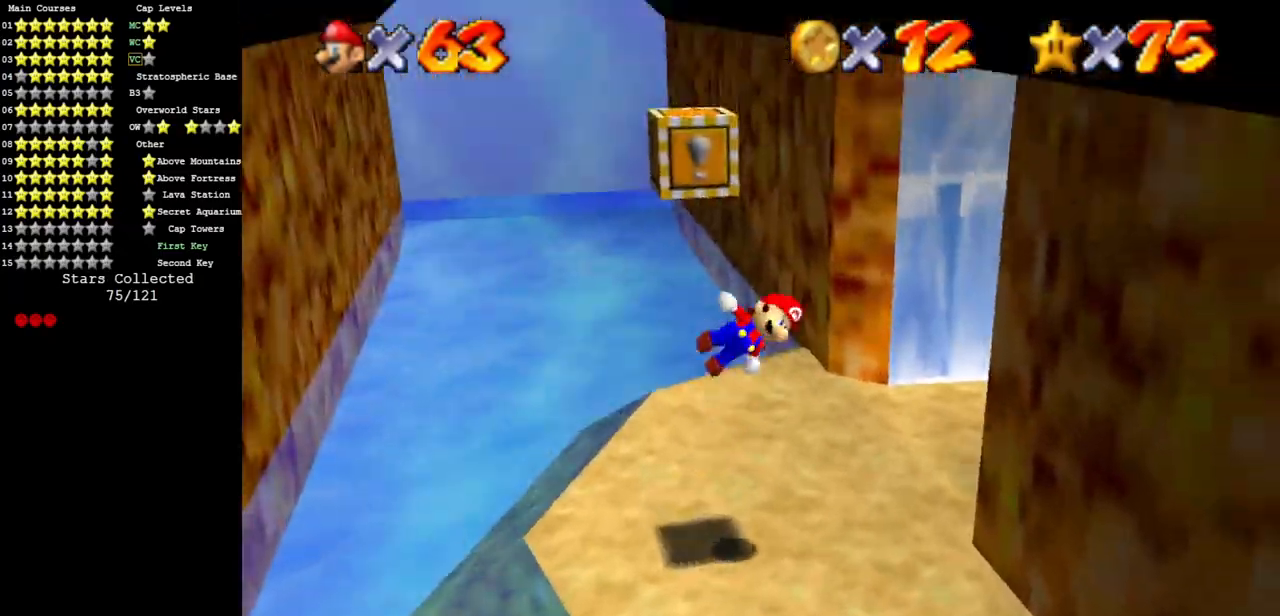
{"buttons": [], "left_stick": "up-right", "events": [[33, "left_stick", "left"], [217, "A", "up"], [334, "left_stick", "up"], [417, "left_stick", "up-right"]]}
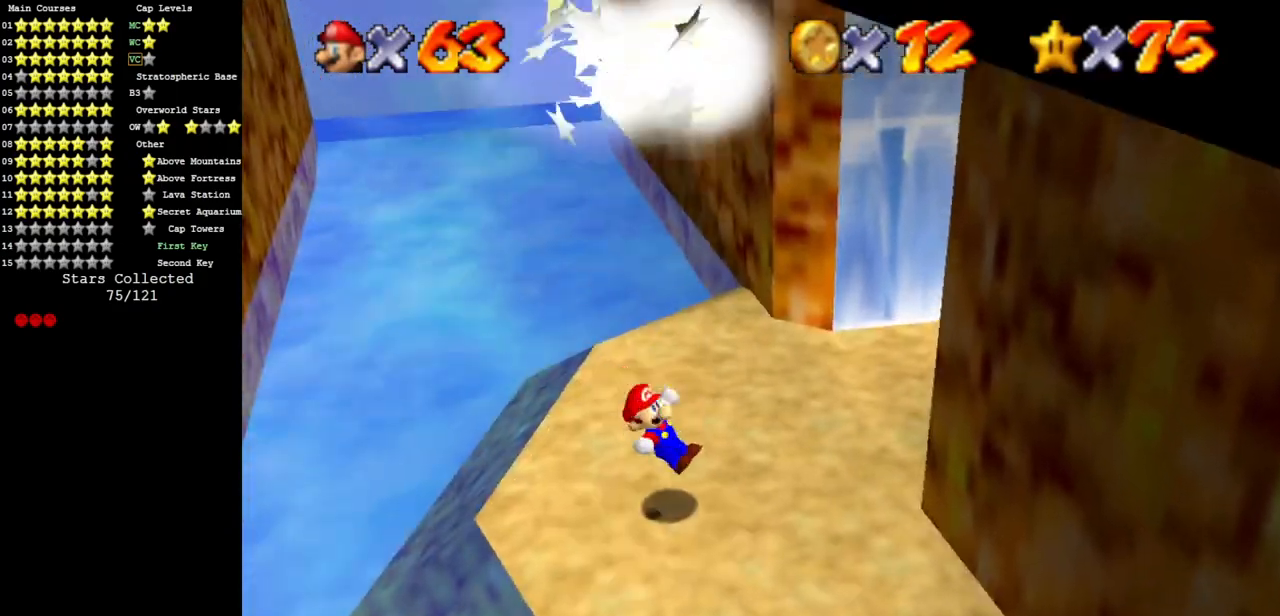
{"buttons": ["C_UP"], "left_stick": "up-right", "events": [[166, "C_LEFT", "down"], [350, "C_LEFT", "up"], [483, "C_UP", "down"]]}
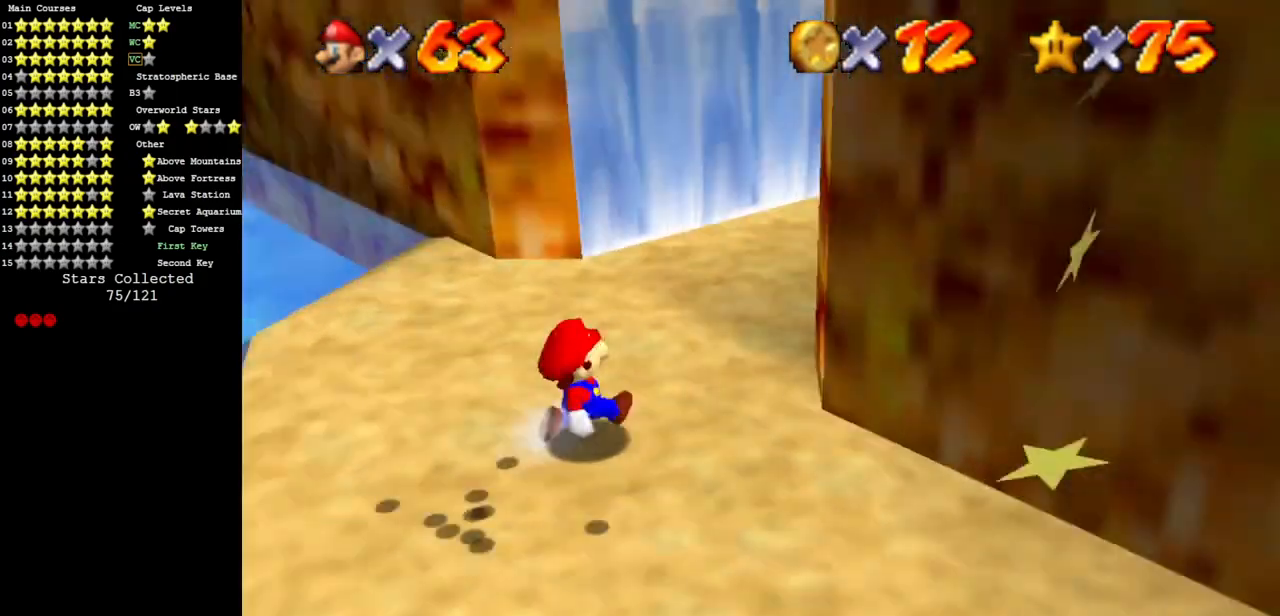
{"buttons": [], "left_stick": "up", "events": [[83, "left_stick", "up"], [134, "C_UP", "up"]]}
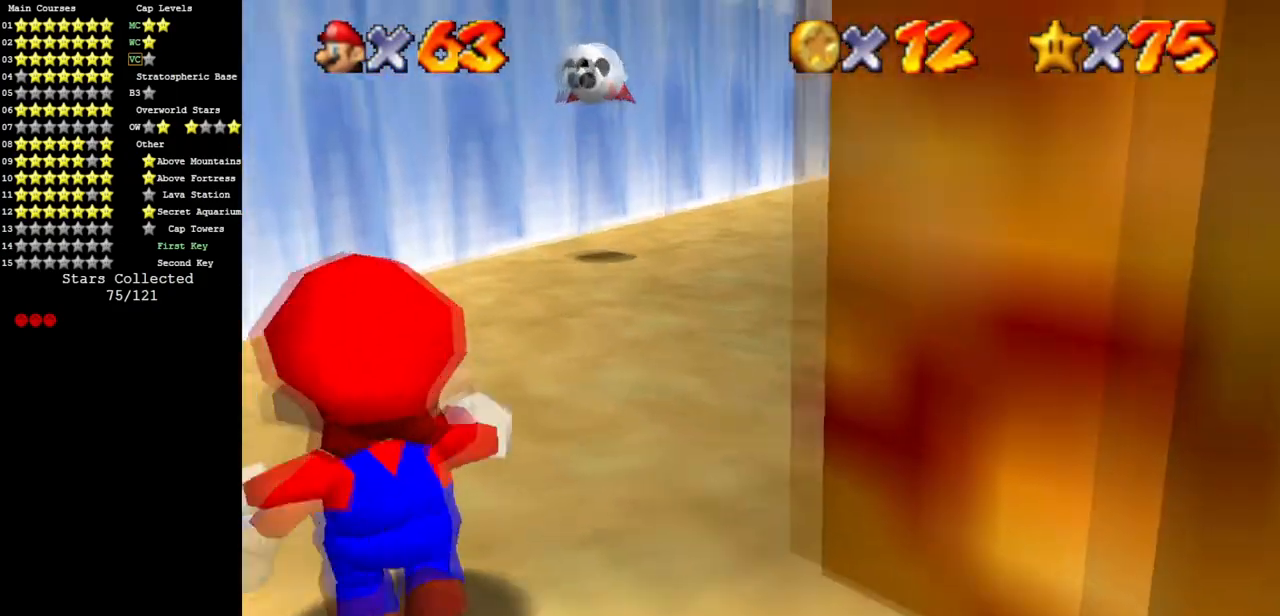
{"buttons": ["Z"], "left_stick": "up", "events": [[483, "Z", "down"]]}
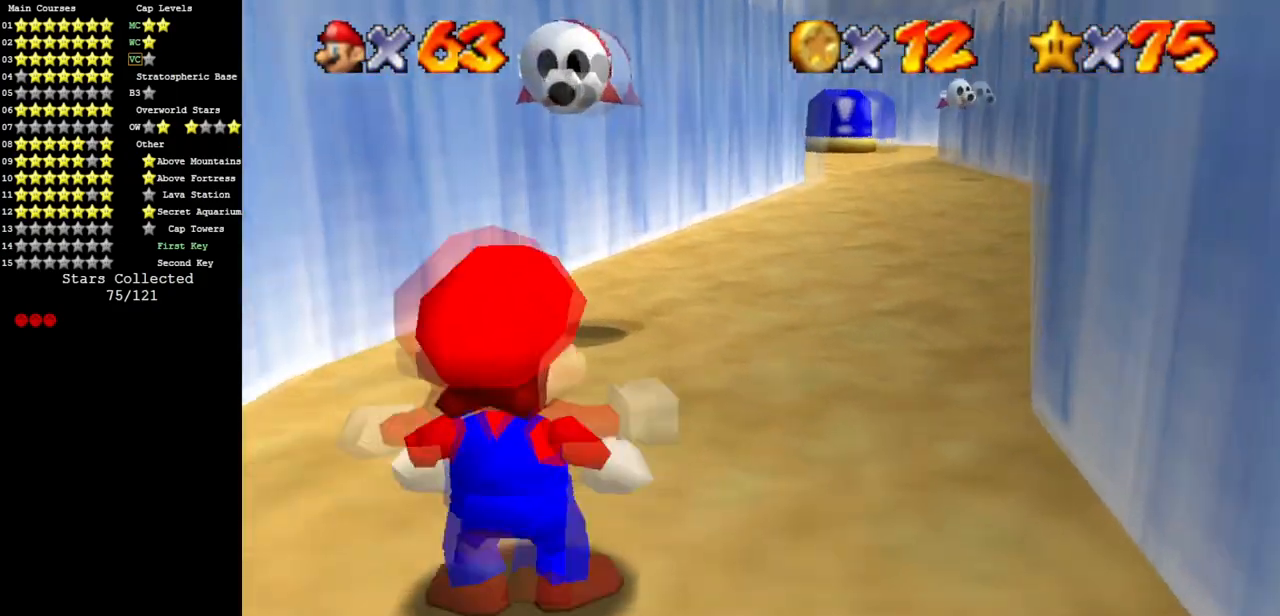
{"buttons": [], "left_stick": "up", "events": [[50, "A", "down"], [150, "A", "up"], [200, "Z", "up"], [234, "left_stick", "up-right"], [467, "left_stick", "up"]]}
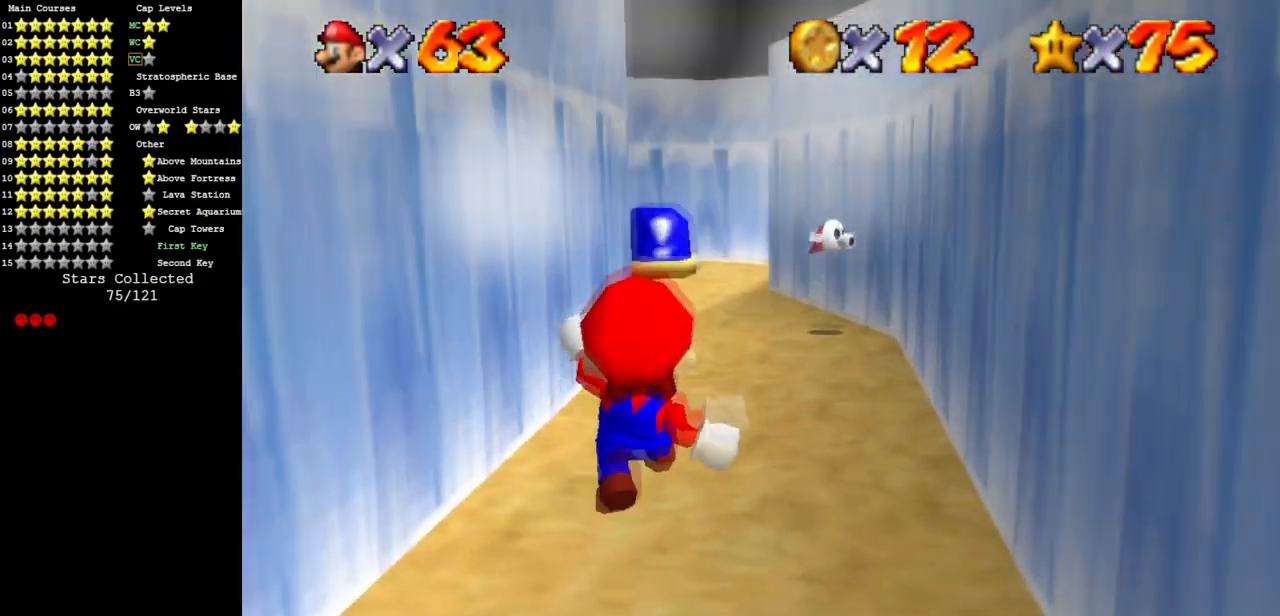
{"buttons": [], "left_stick": "up-right", "events": [[283, "Z", "down"], [317, "A", "down"], [450, "A", "up"], [450, "Z", "up"], [500, "left_stick", "up-right"]]}